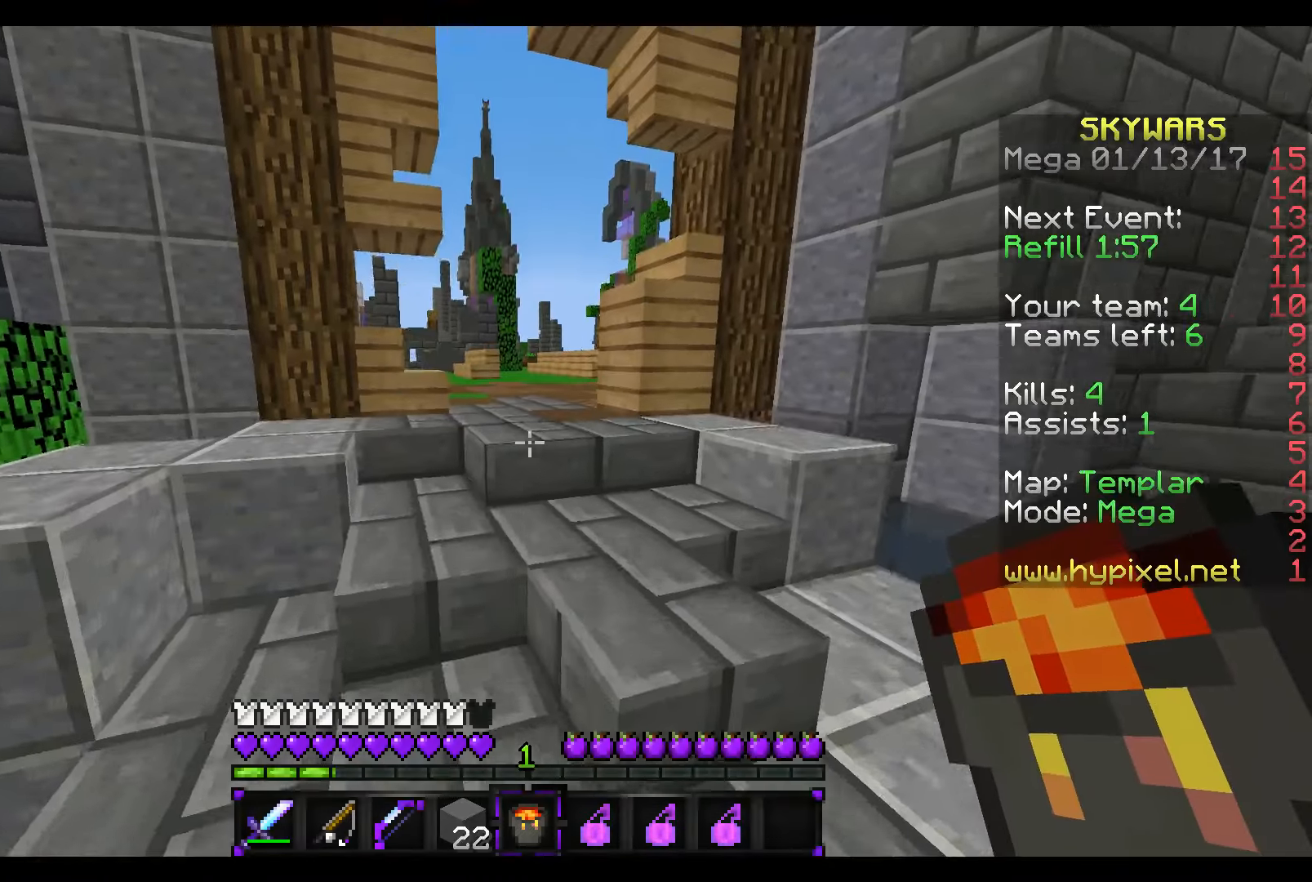
Gameplay with keyboard and mouse; each line is a JSON object with the keys and mouse buttons held at the frame after it. "events" lists presses ("down") and releases ("up") of "a", "d", "s", "w", "mouse_left" and "mouse_right" between this image and that frame as [ms after this image, input, new state], when the widget could be followed in between. "mouse_left", "mouse_right" = the "left", "right" buttons of the "mouse" list. No other keys are recorded. Fast repeated clicks can show as one long hold. Mouse movement is not recorded.
{"keys": ["w"], "mouse": [], "events": []}
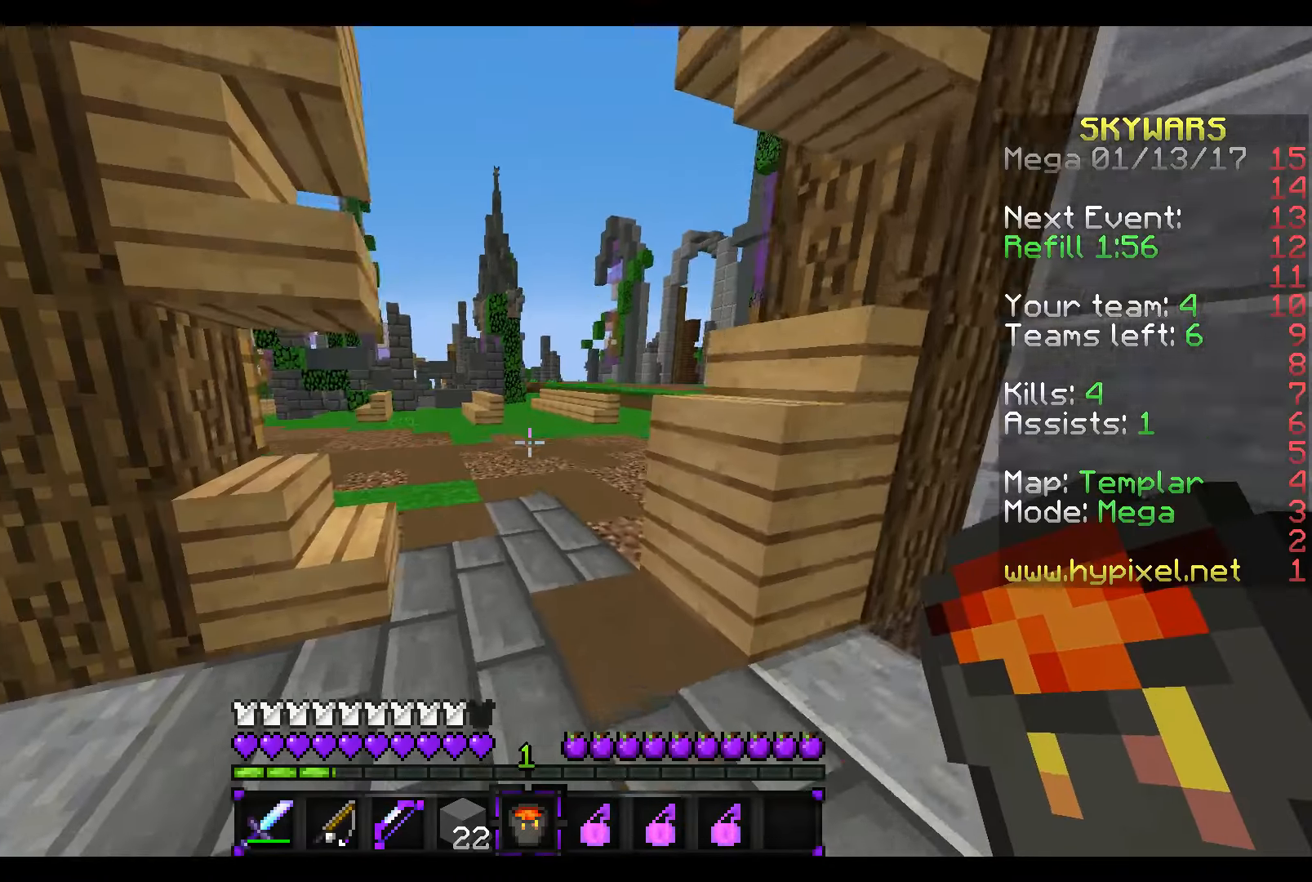
{"keys": ["w"], "mouse": [], "events": []}
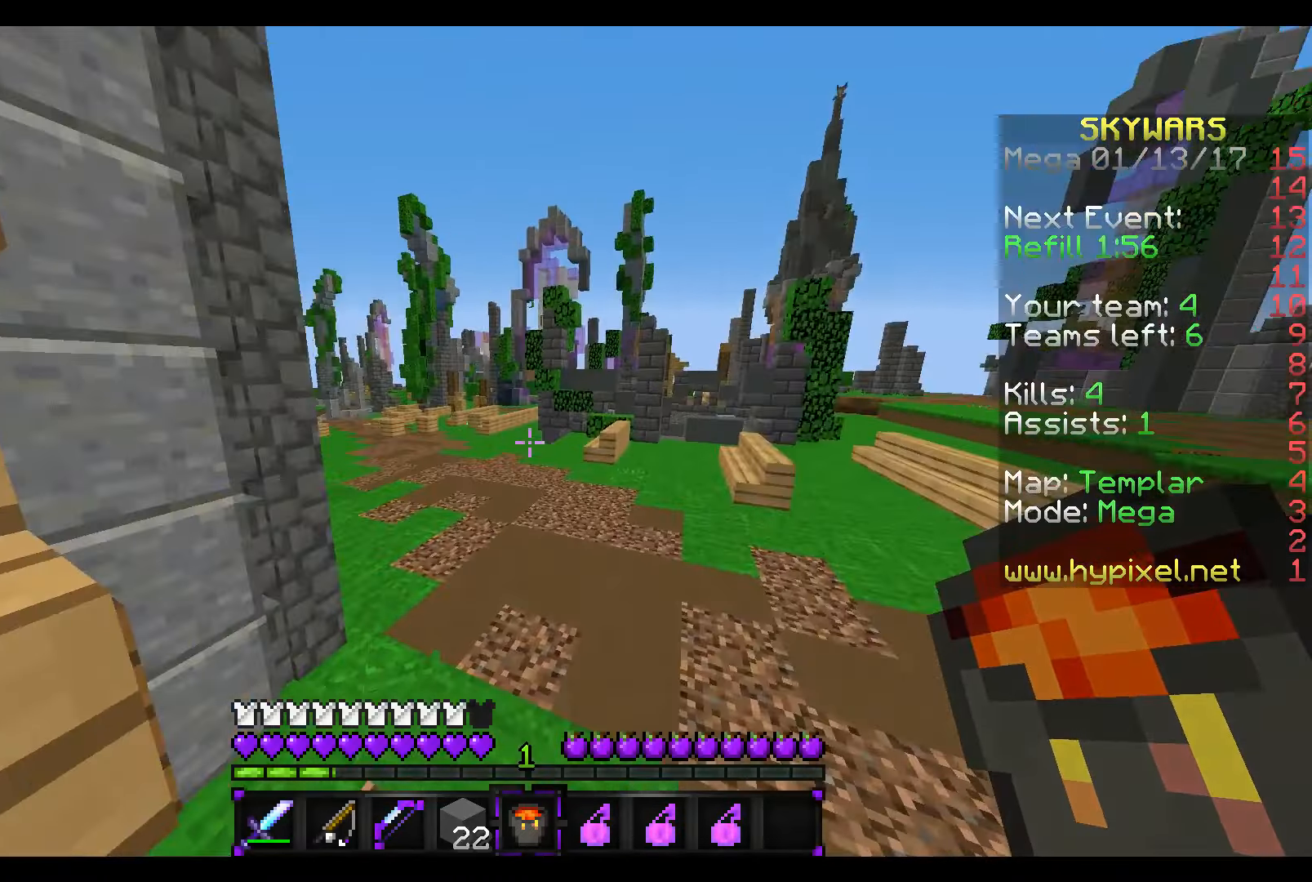
{"keys": ["w"], "mouse": [], "events": []}
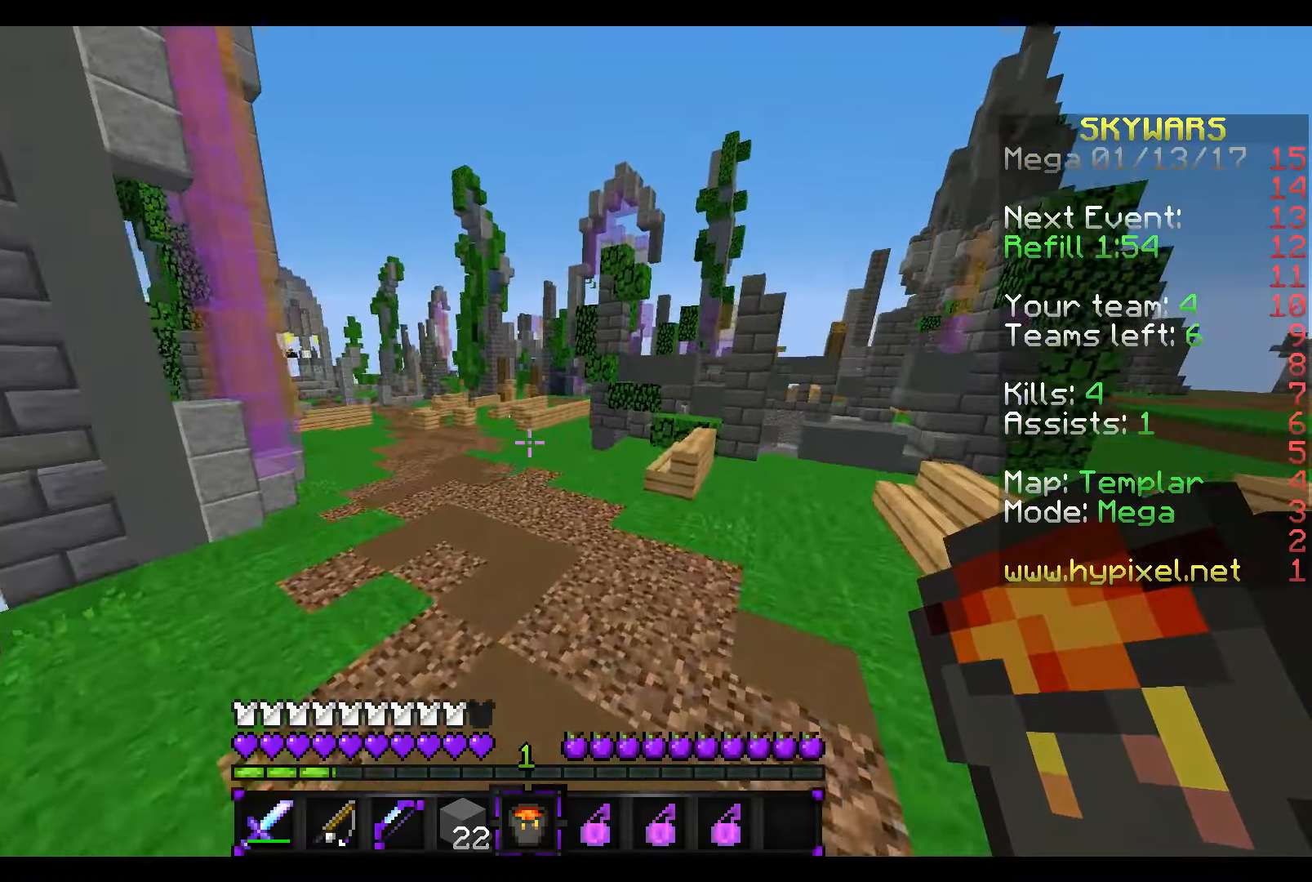
{"keys": ["w"], "mouse": [], "events": []}
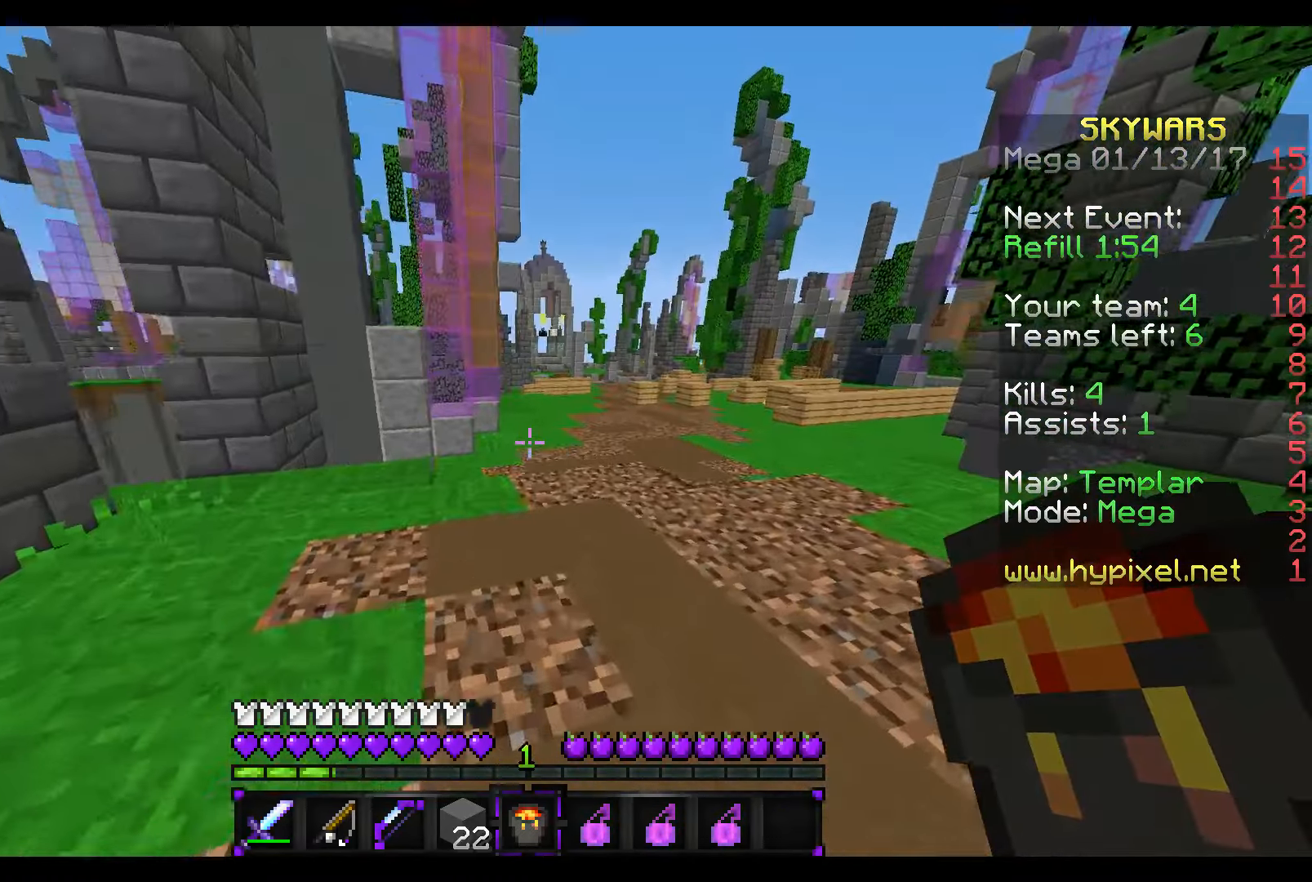
{"keys": ["w"], "mouse": [], "events": []}
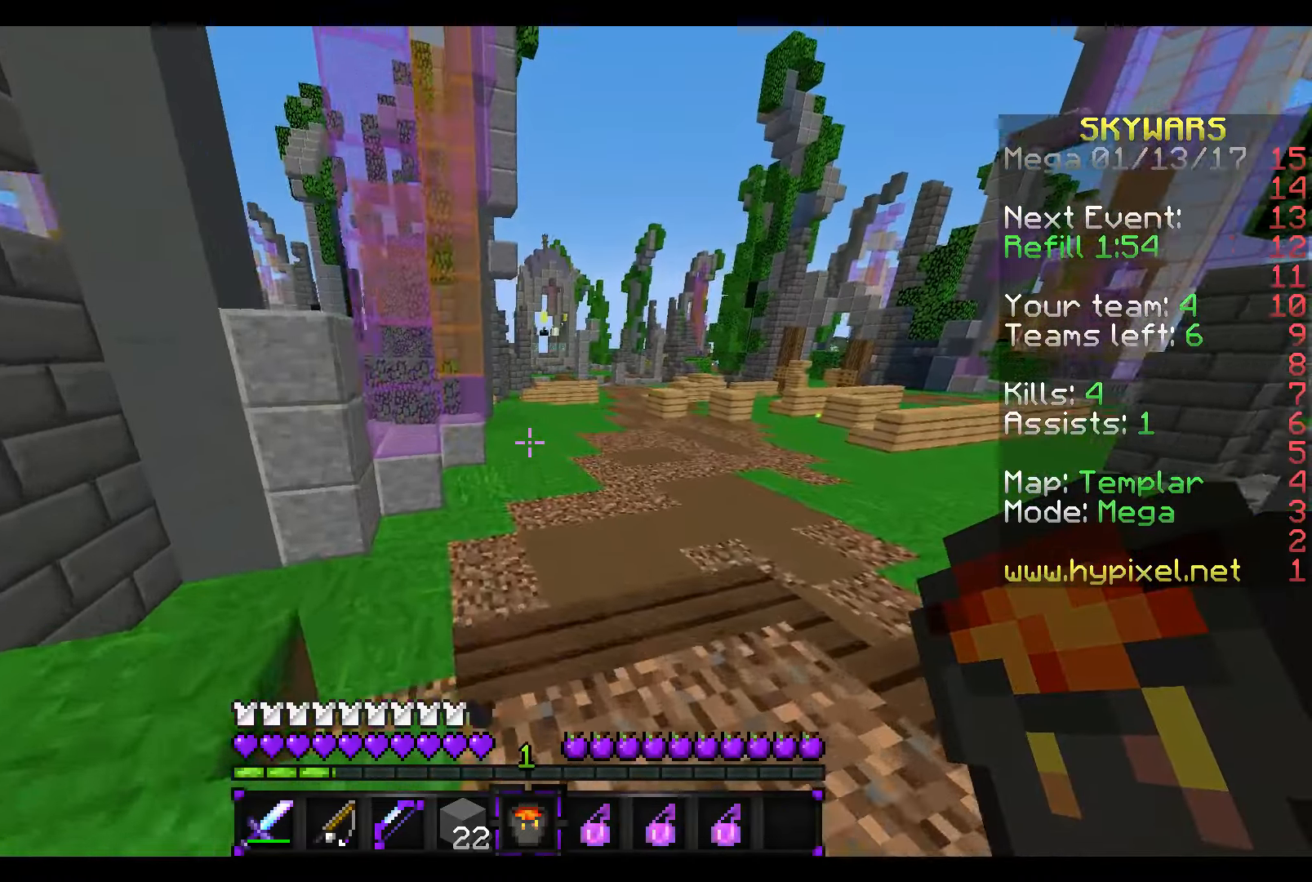
{"keys": ["w"], "mouse": [], "events": []}
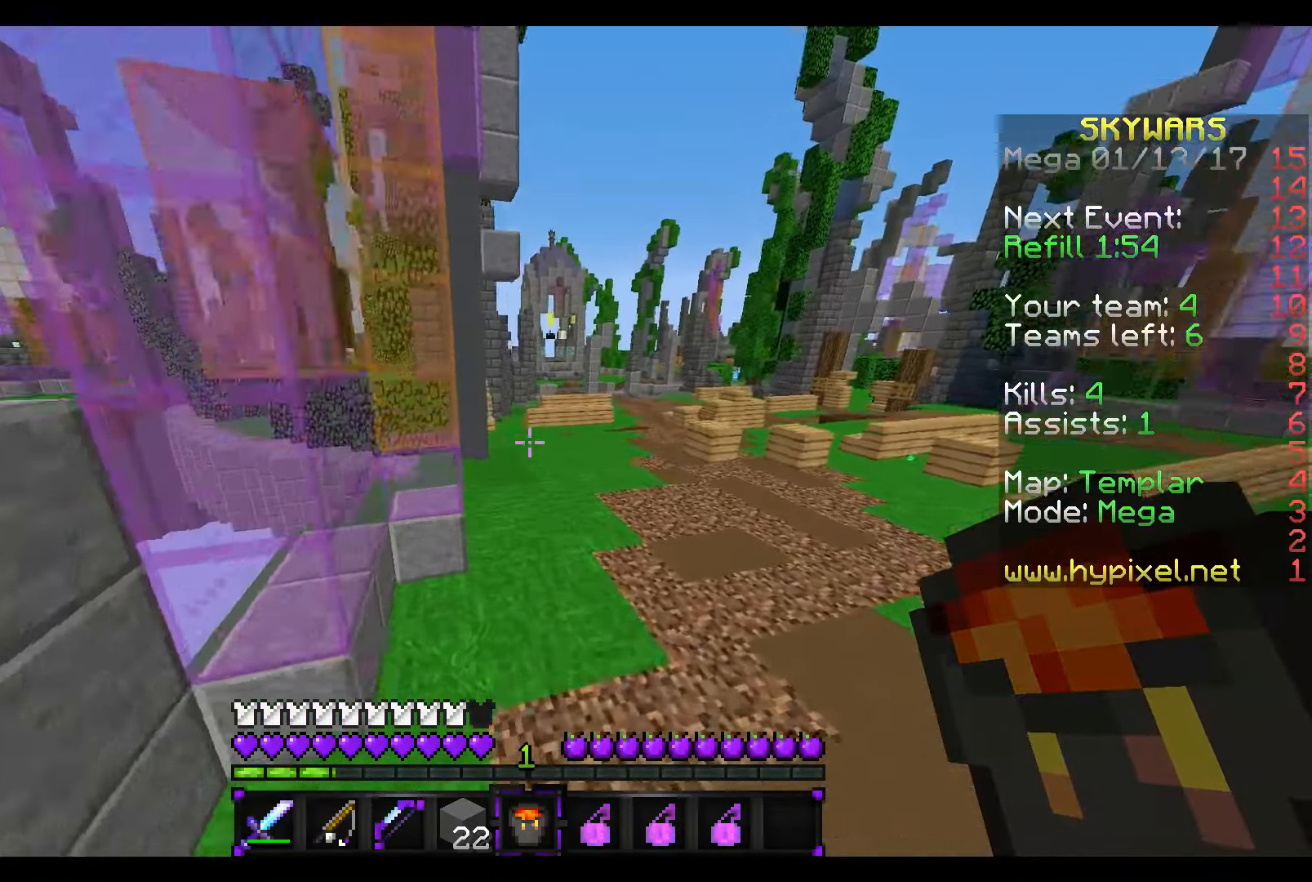
{"keys": ["d", "w"], "mouse": [], "events": [[16, "d", "down"]]}
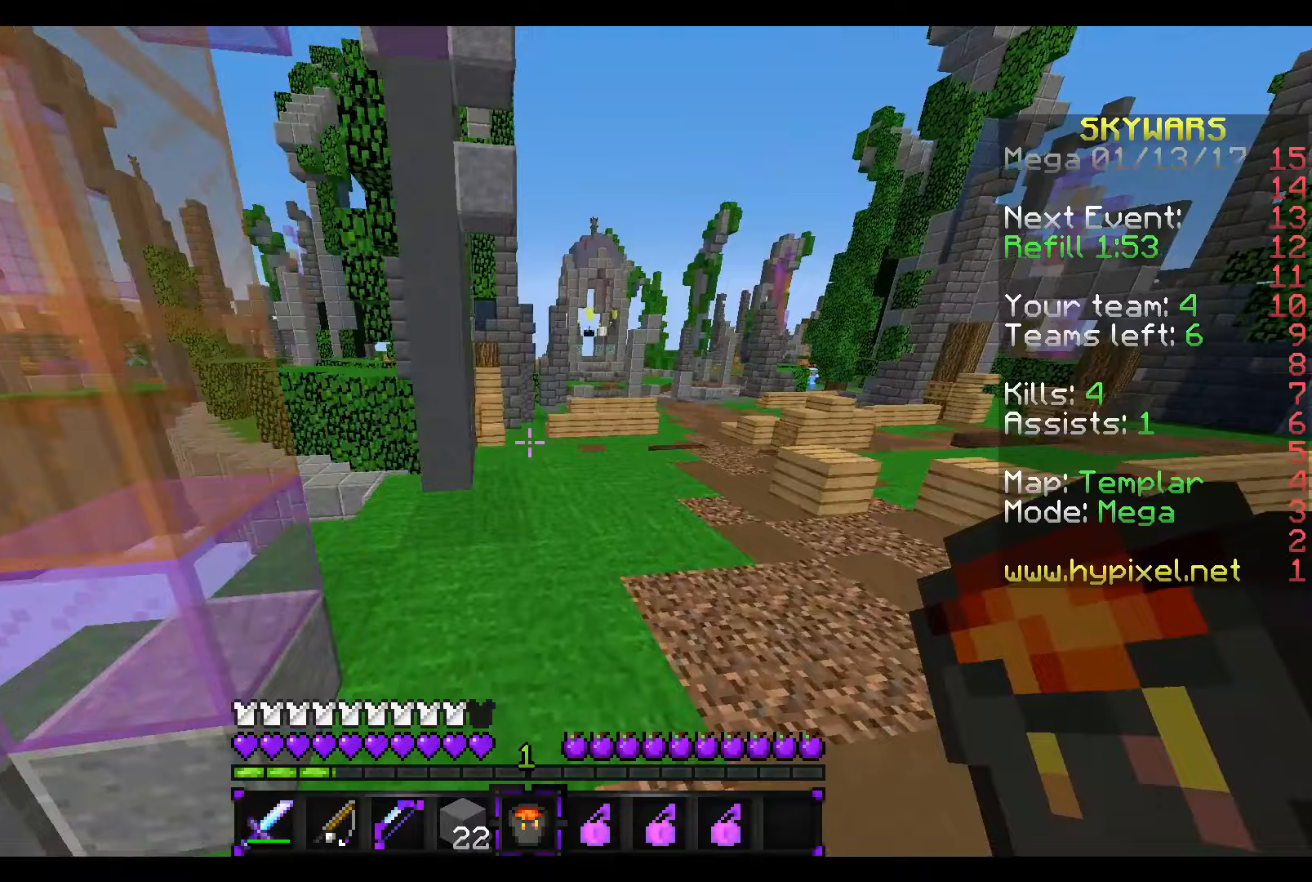
{"keys": ["d", "w"], "mouse": [], "events": []}
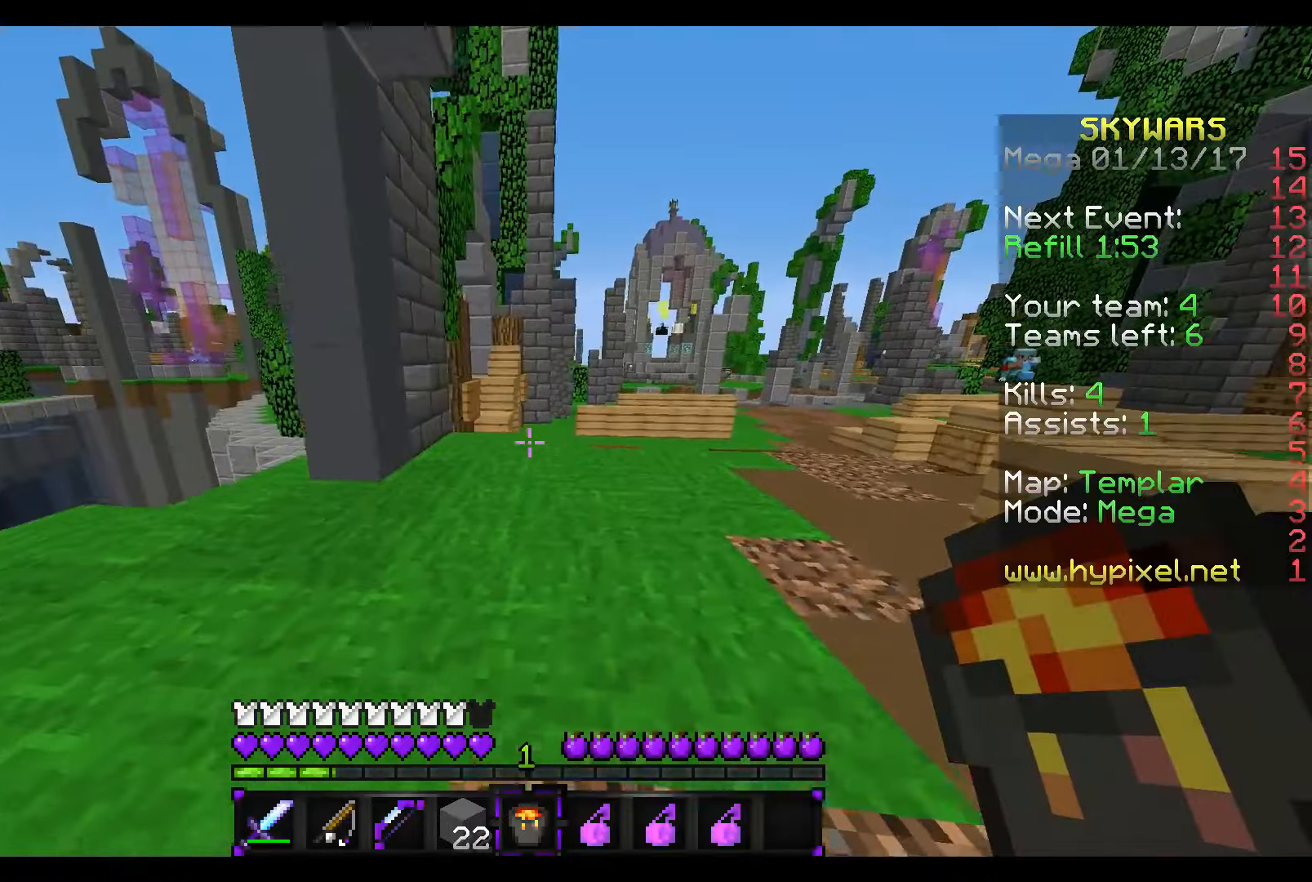
{"keys": ["w"], "mouse": [], "events": [[167, "d", "up"]]}
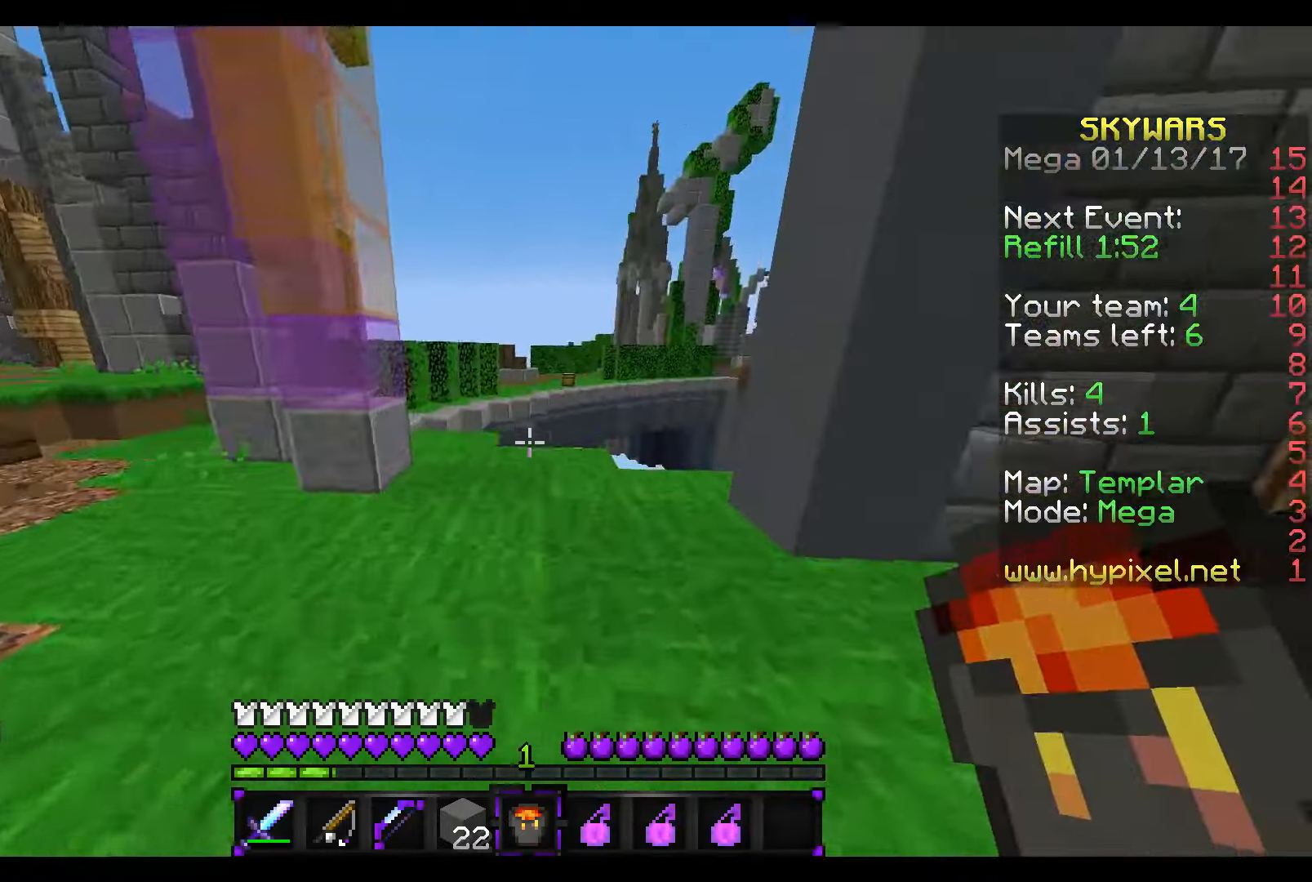
{"keys": ["w"], "mouse": [], "events": []}
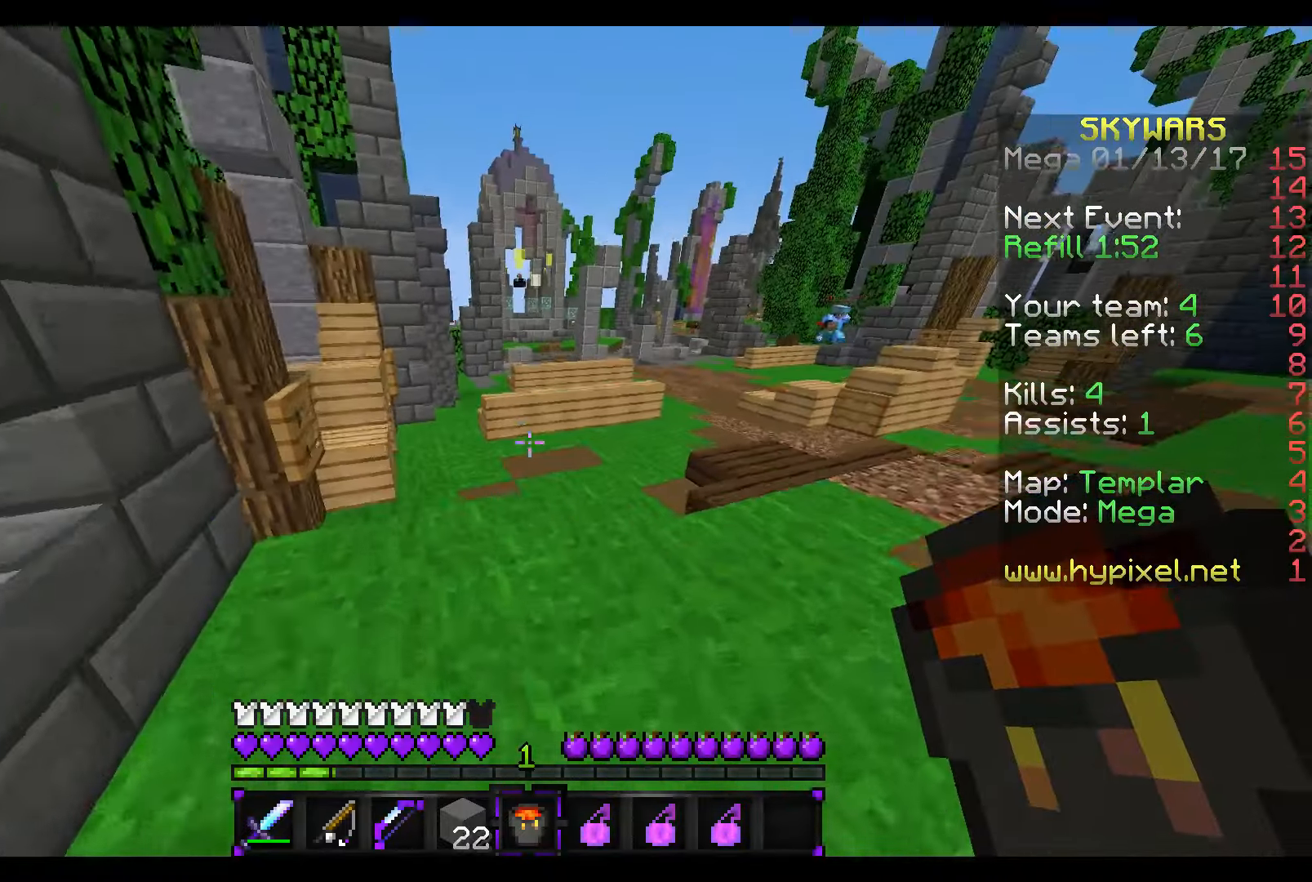
{"keys": ["w"], "mouse": [], "events": []}
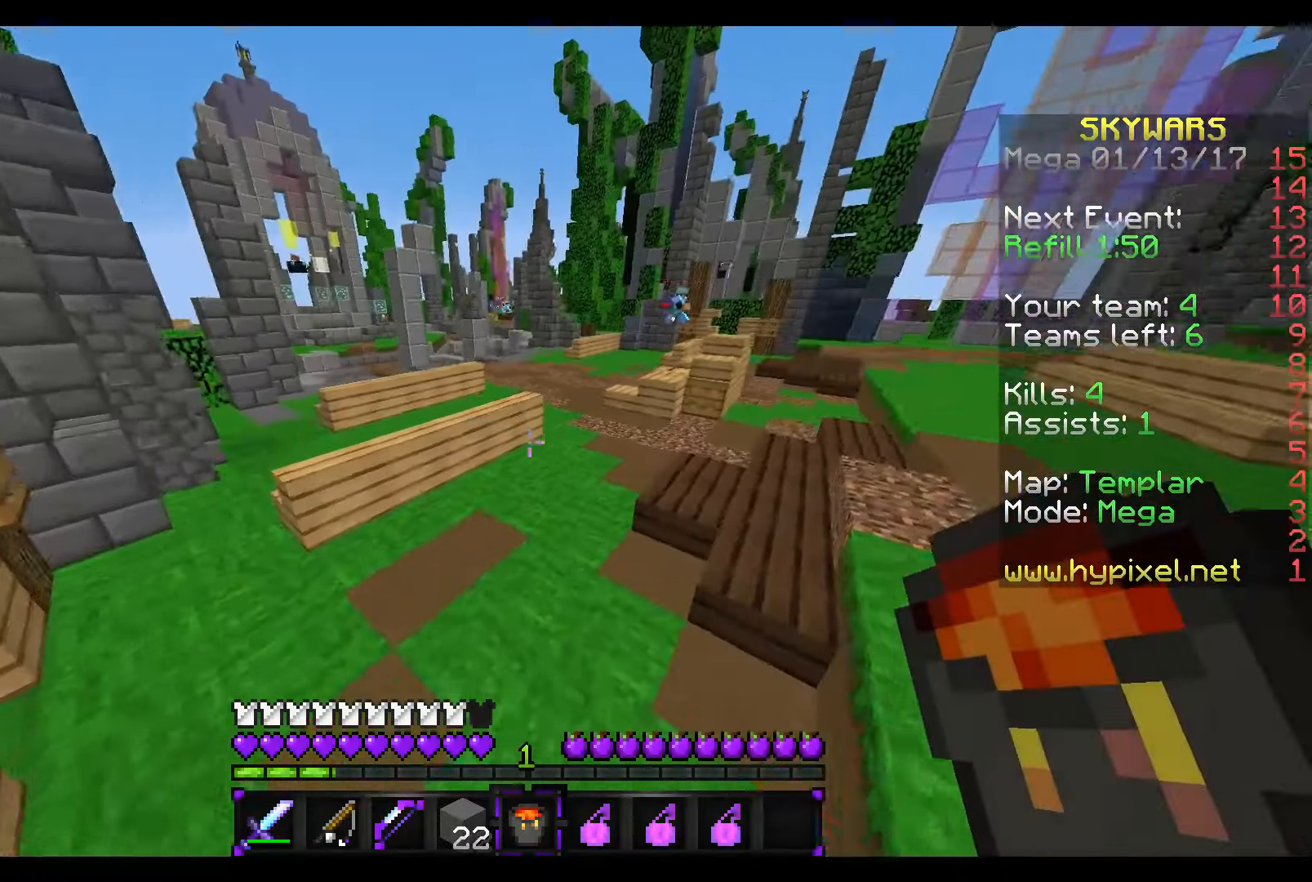
{"keys": ["w"], "mouse": [], "events": []}
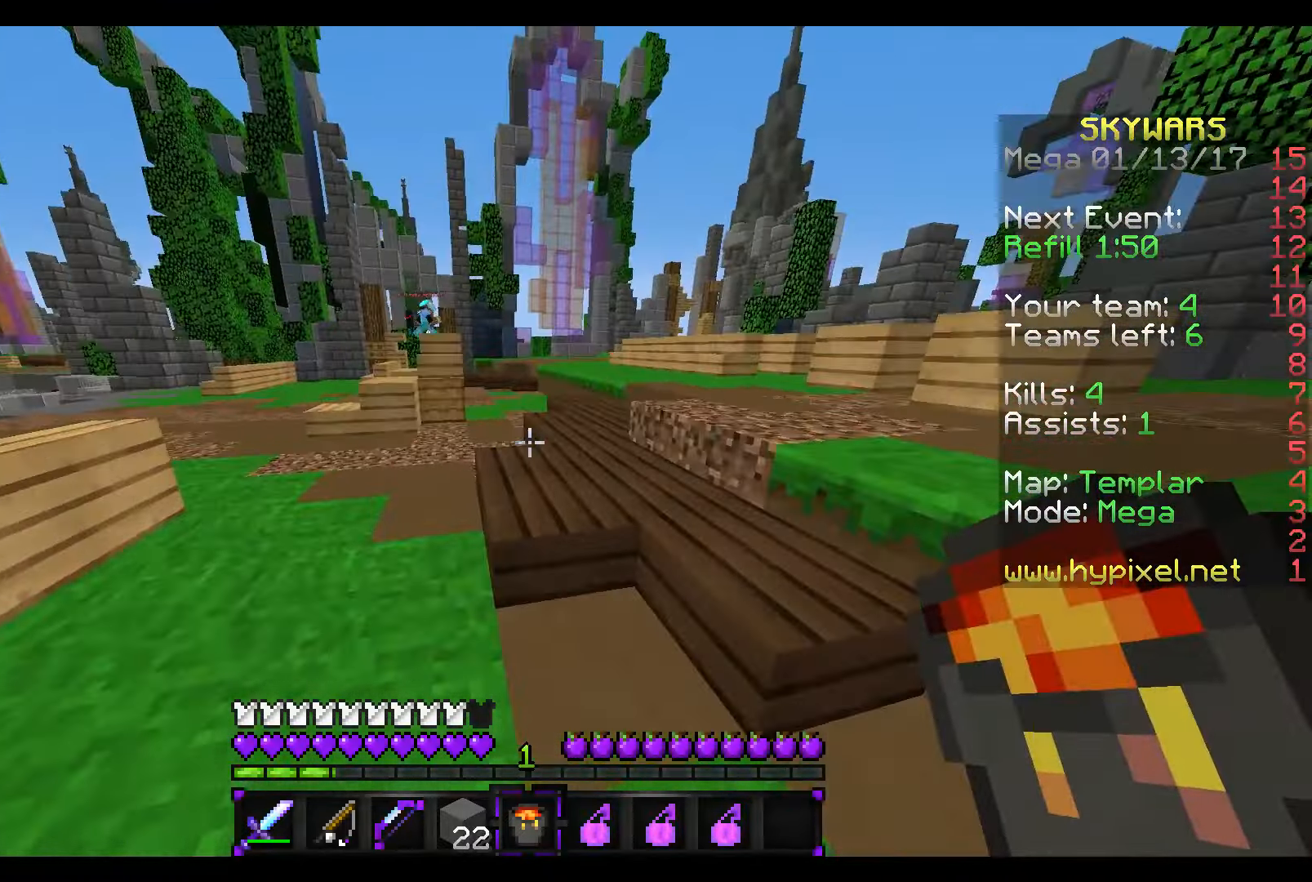
{"keys": [], "mouse": [], "events": [[367, "w", "up"]]}
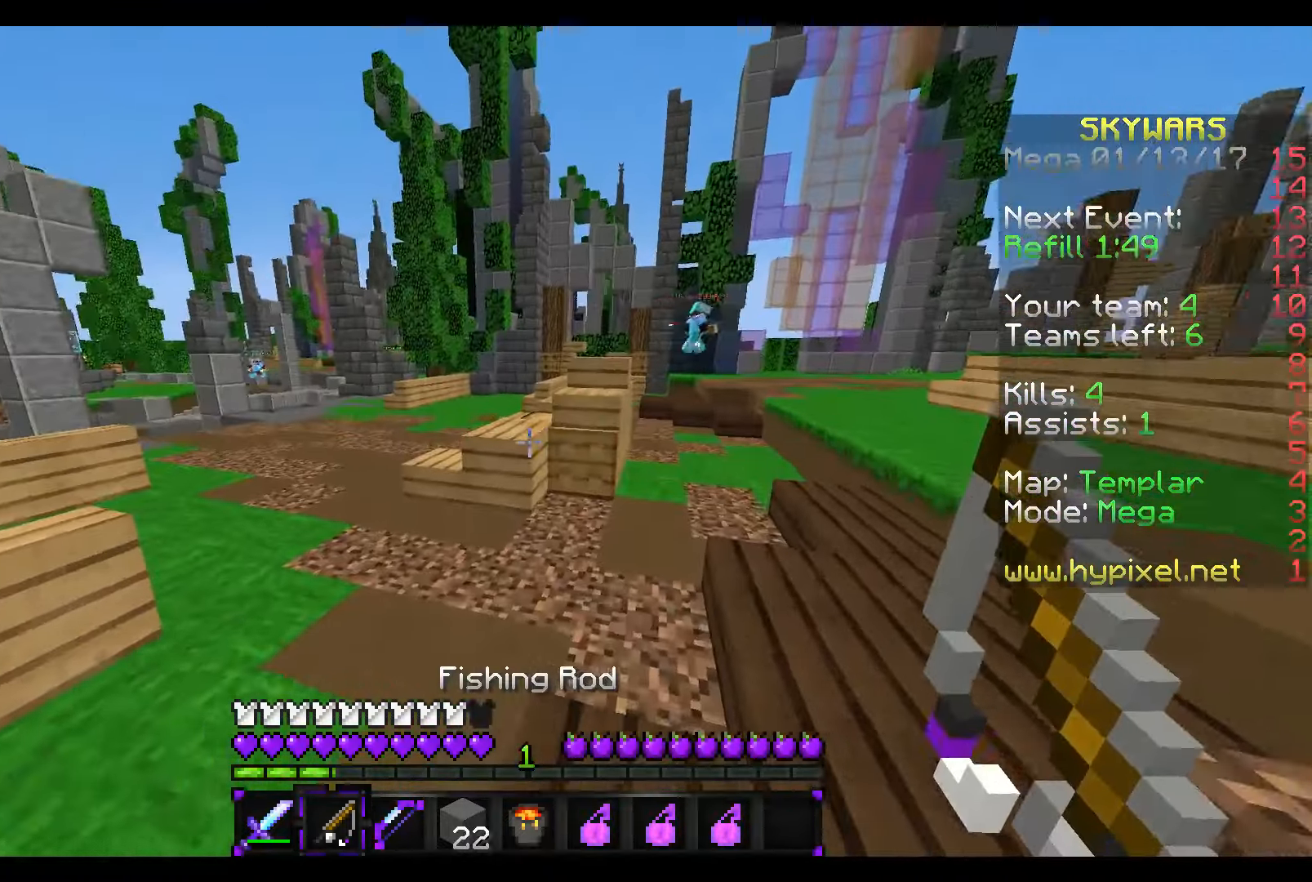
{"keys": ["w"], "mouse": [], "events": [[467, "w", "down"]]}
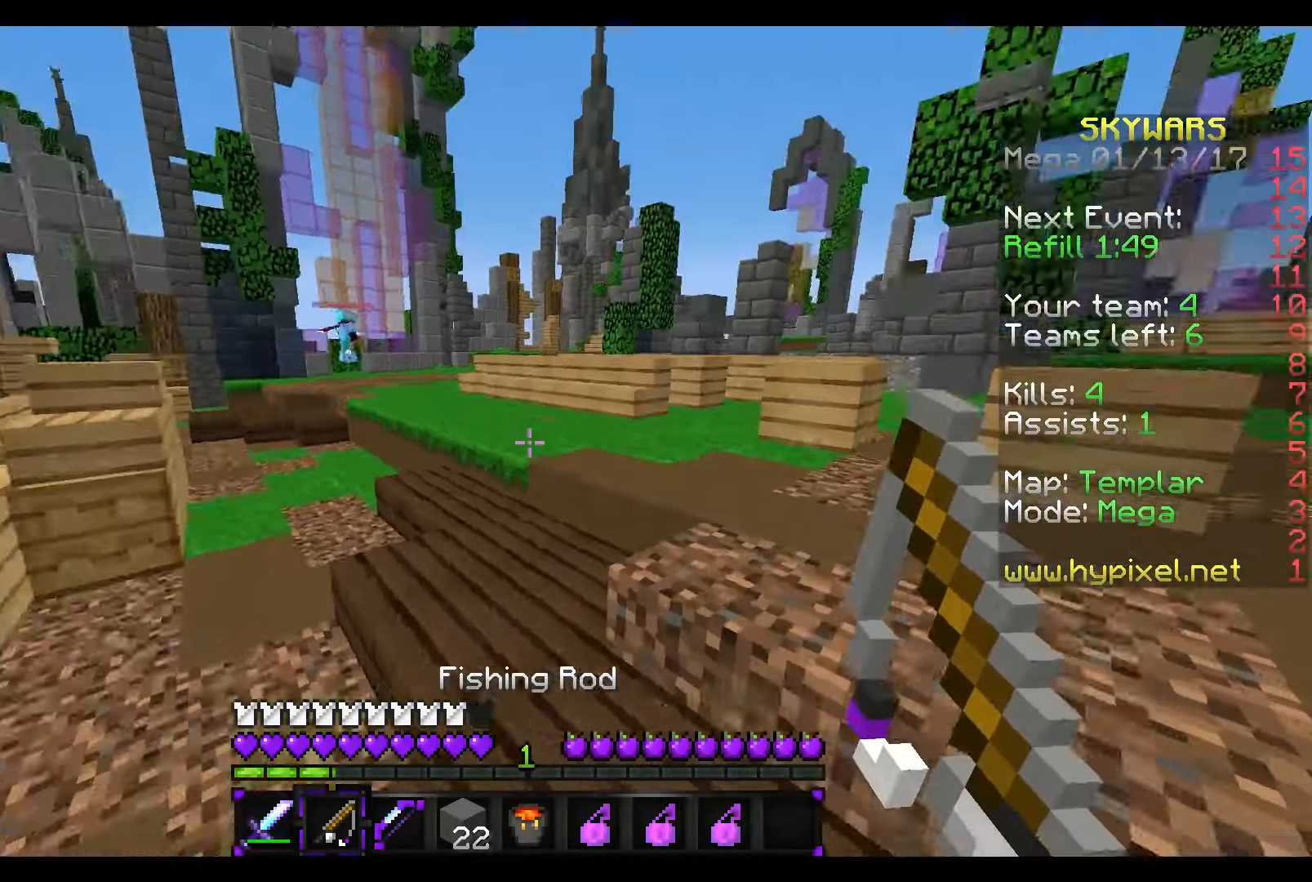
{"keys": ["w"], "mouse": [], "events": []}
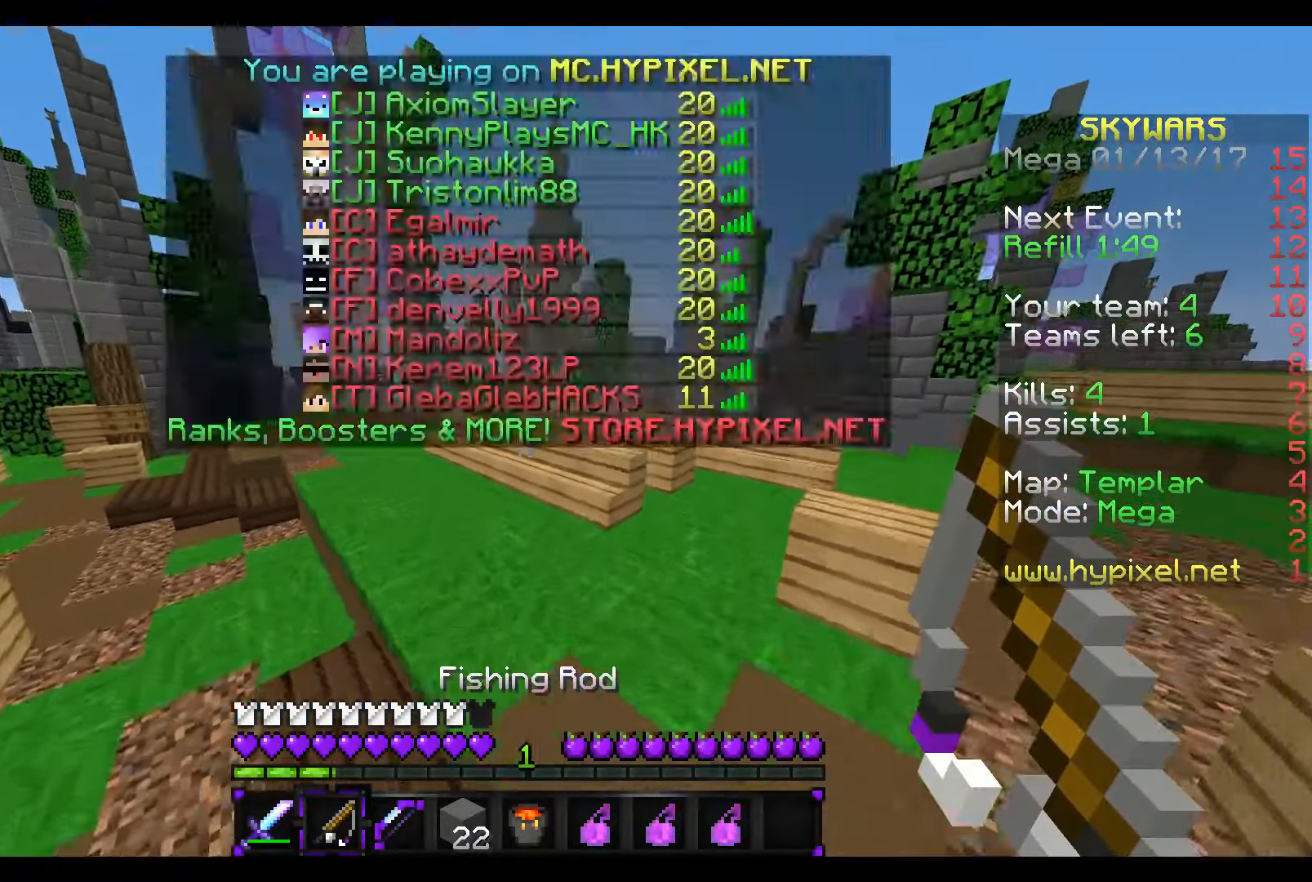
{"keys": ["w"], "mouse": [], "events": []}
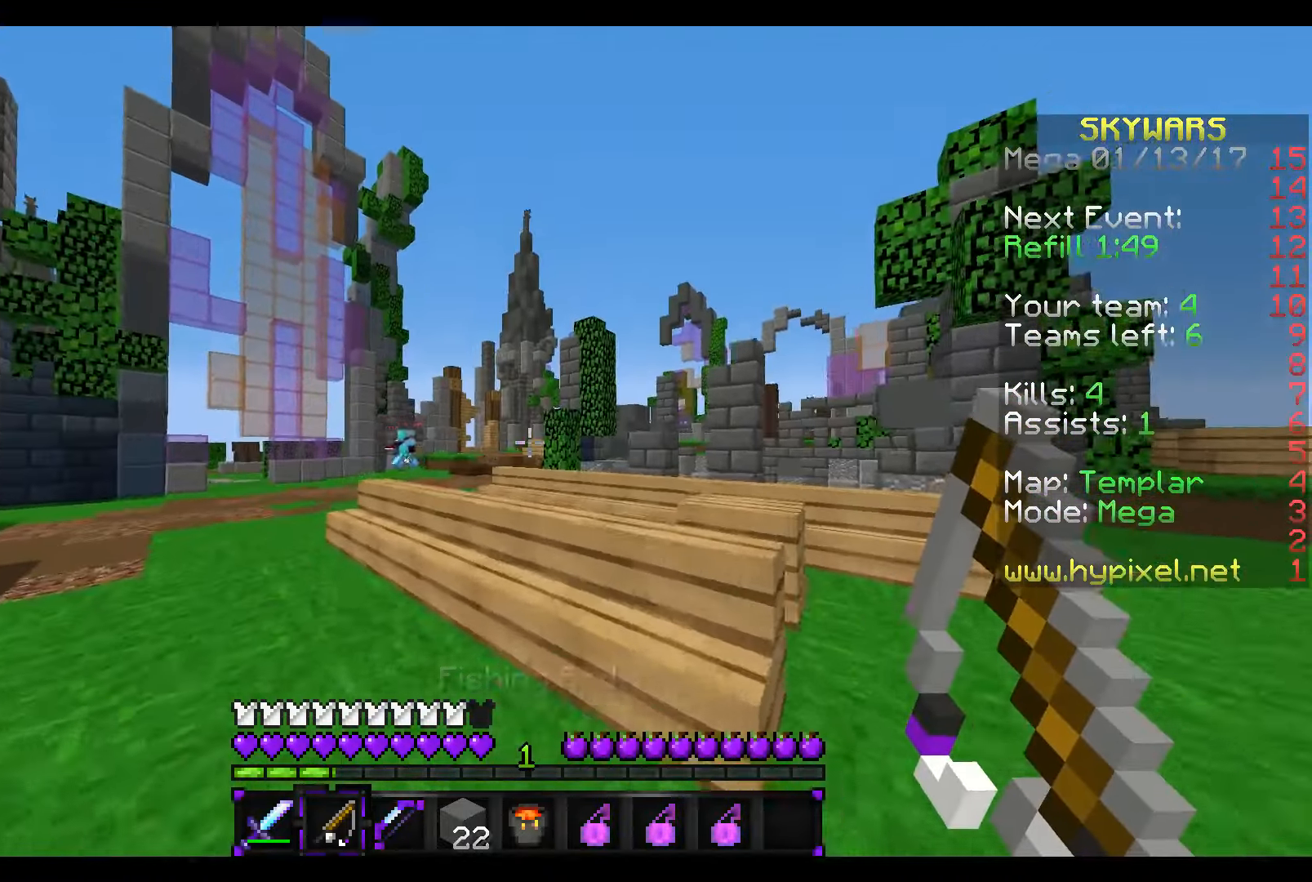
{"keys": ["w"], "mouse": [], "events": [[167, "mouse_left", "down"], [267, "mouse_left", "up"], [367, "mouse_left", "down"], [467, "mouse_left", "up"]]}
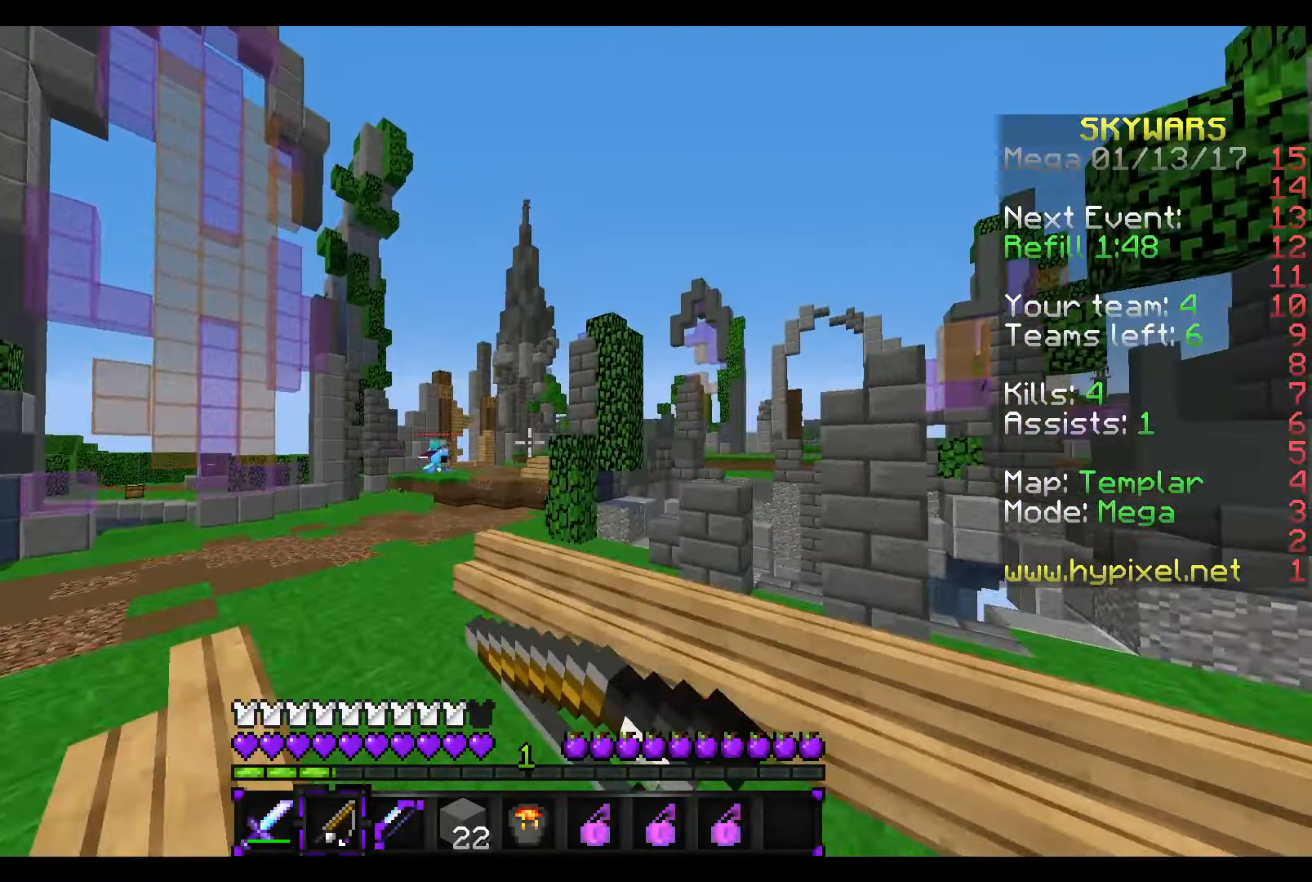
{"keys": ["w"], "mouse": ["left"], "events": [[67, "mouse_left", "down"], [167, "mouse_left", "up"], [267, "mouse_left", "down"], [367, "mouse_left", "up"], [417, "mouse_left", "down"]]}
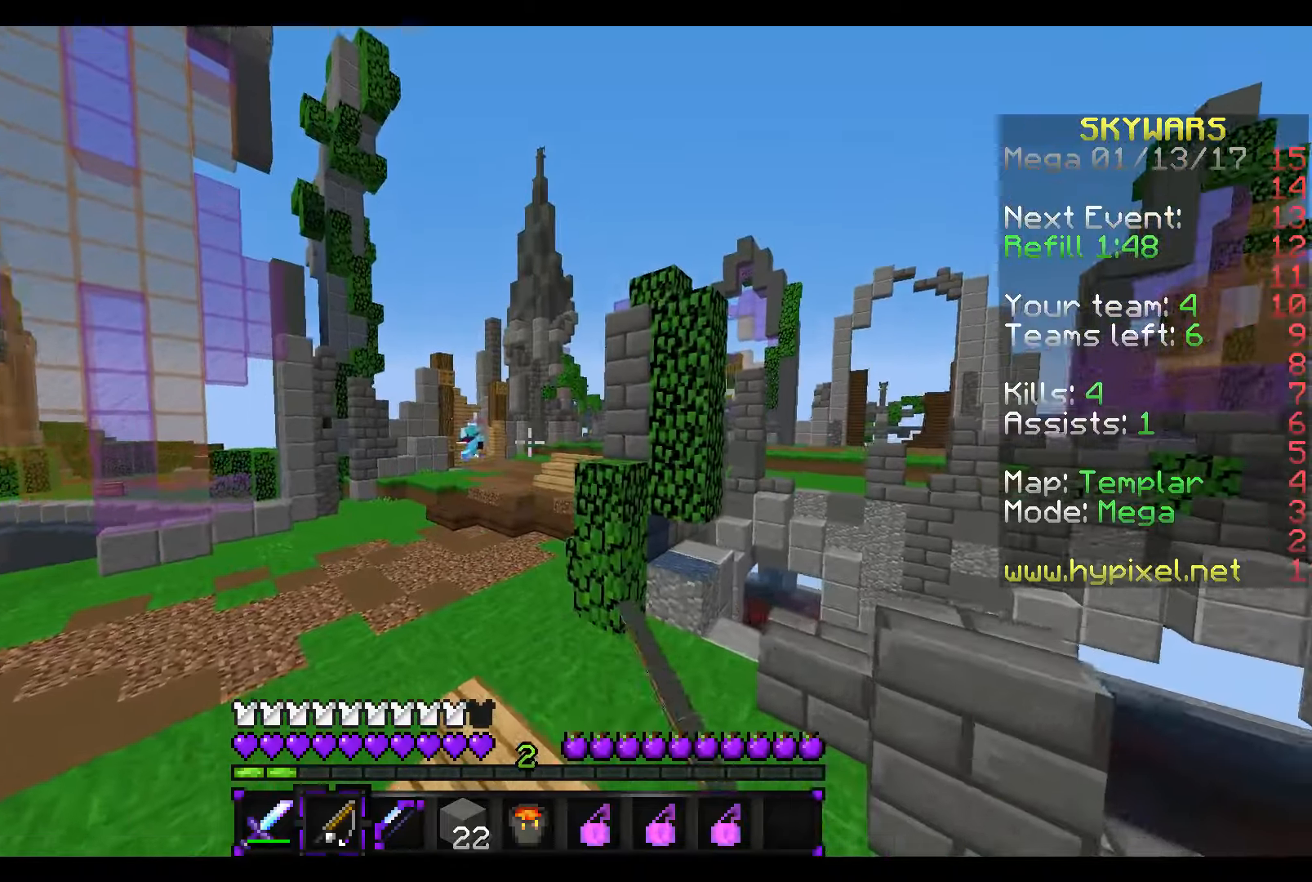
{"keys": ["w"], "mouse": [], "events": [[67, "mouse_left", "up"]]}
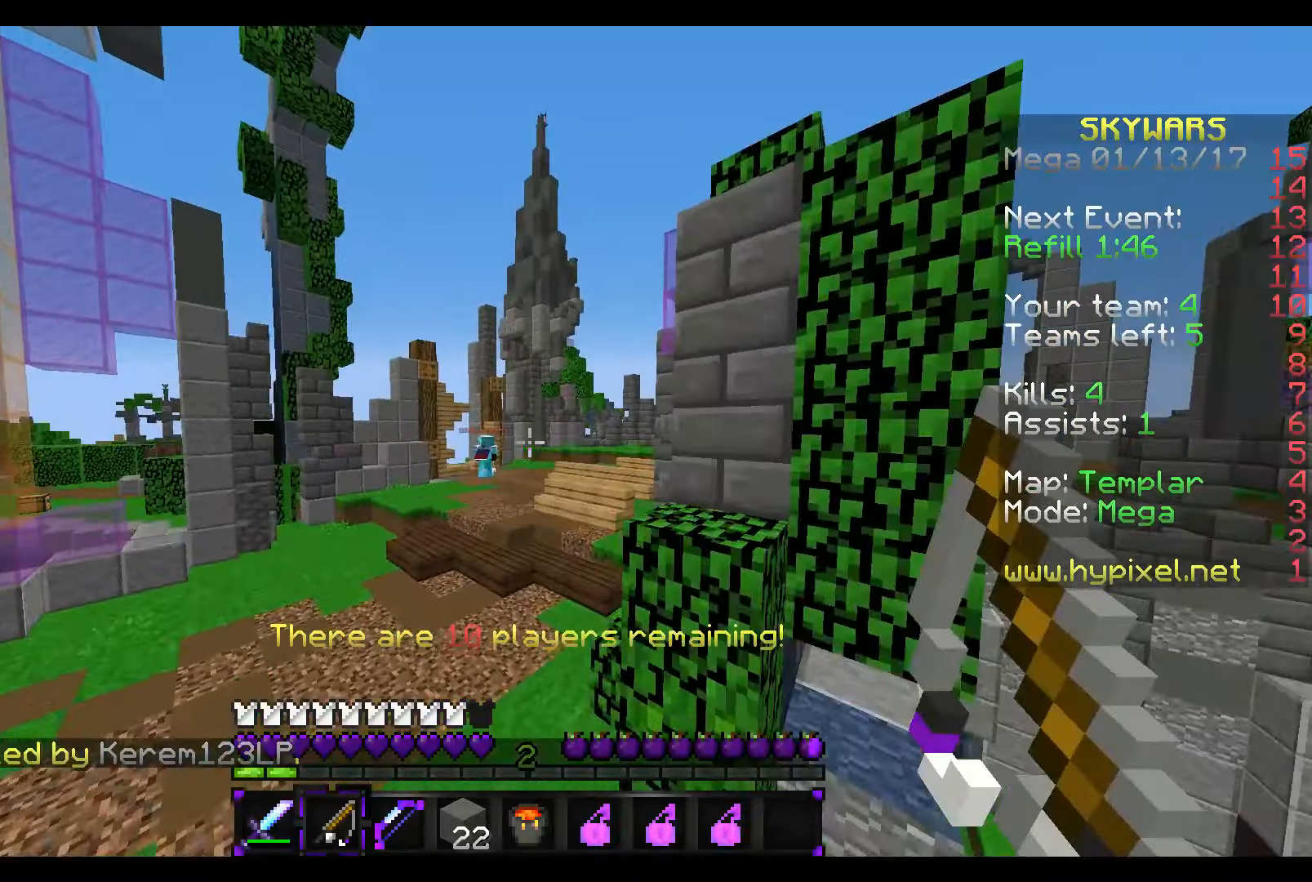
{"keys": ["w"], "mouse": [], "events": [[67, "a", "down"], [267, "a", "up"]]}
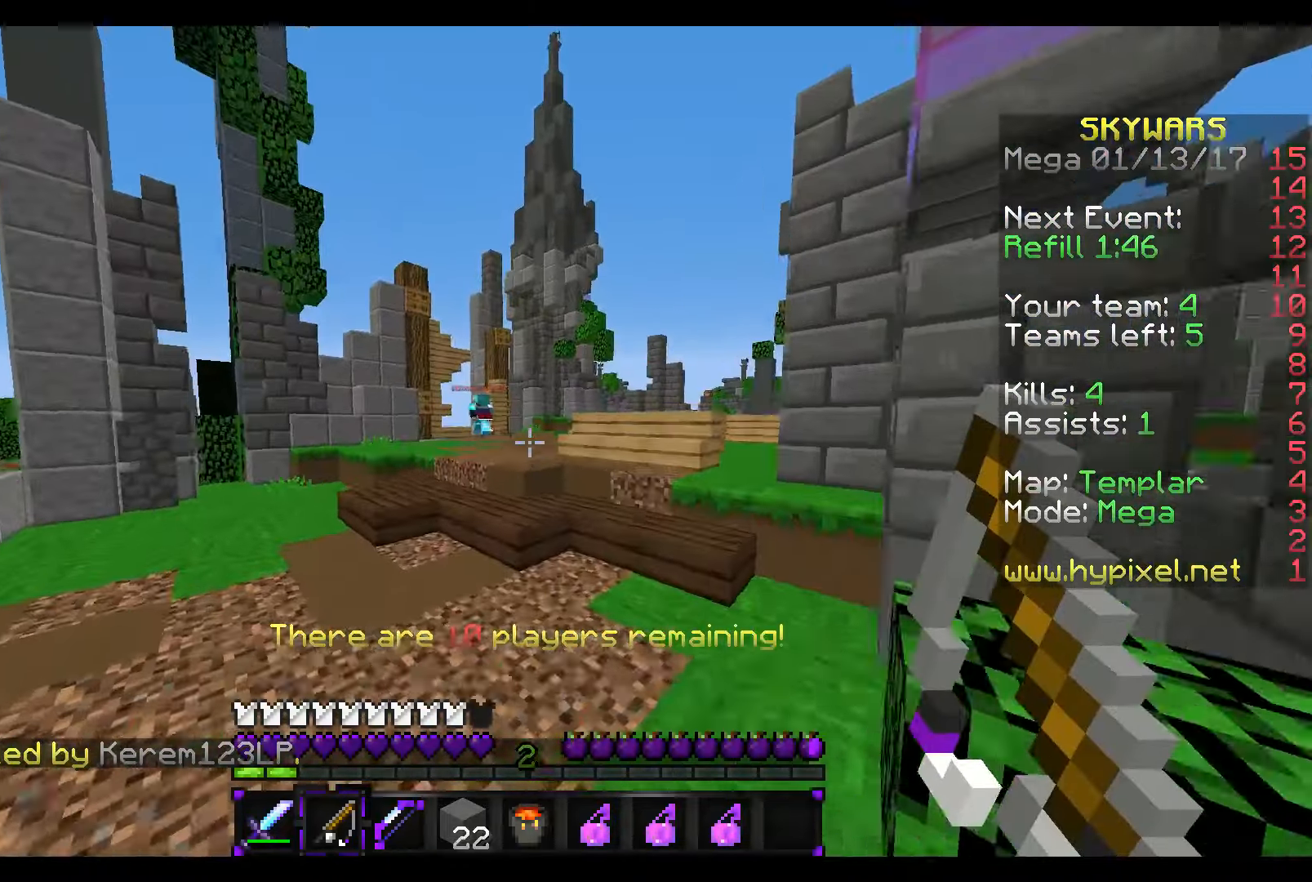
{"keys": ["w"], "mouse": [], "events": []}
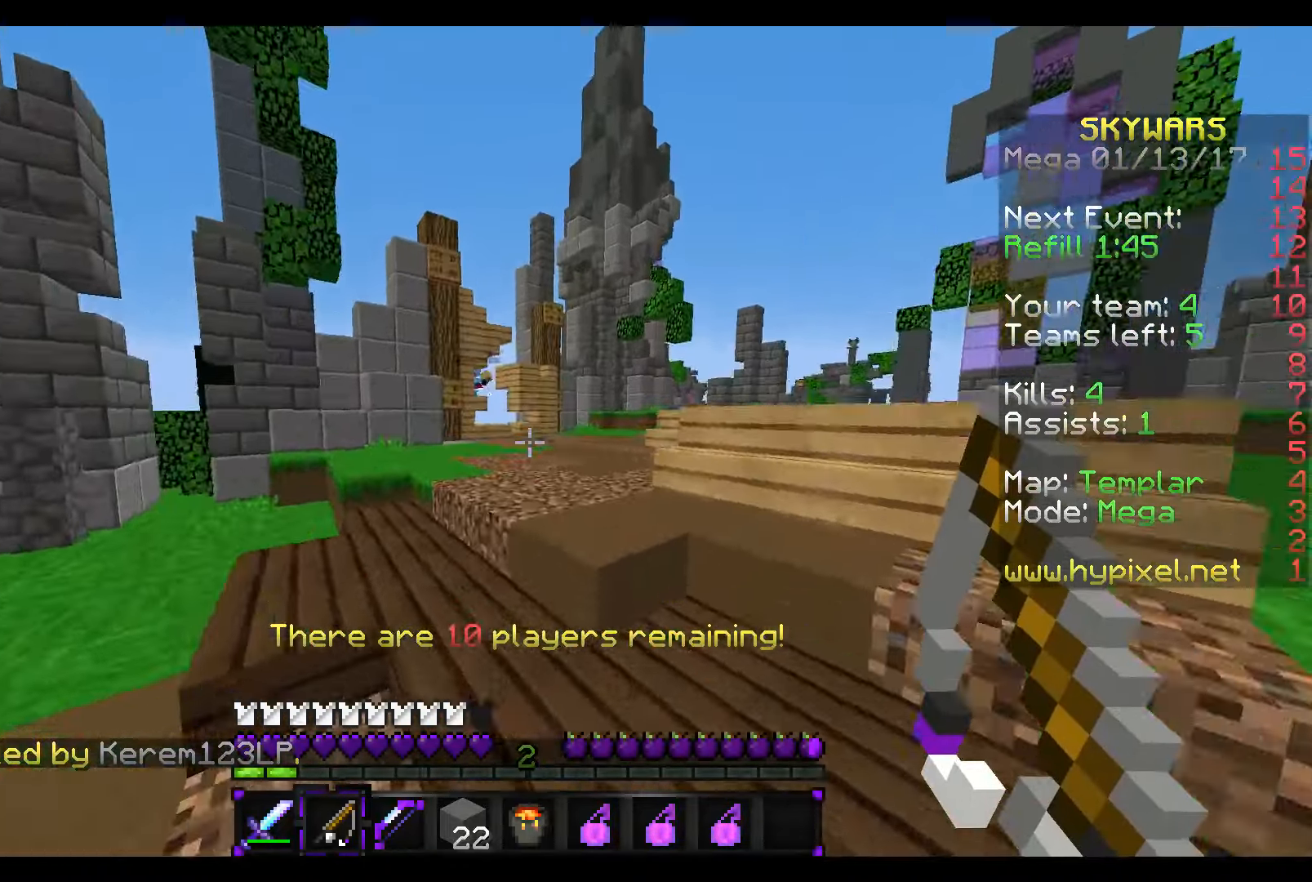
{"keys": ["w"], "mouse": [], "events": []}
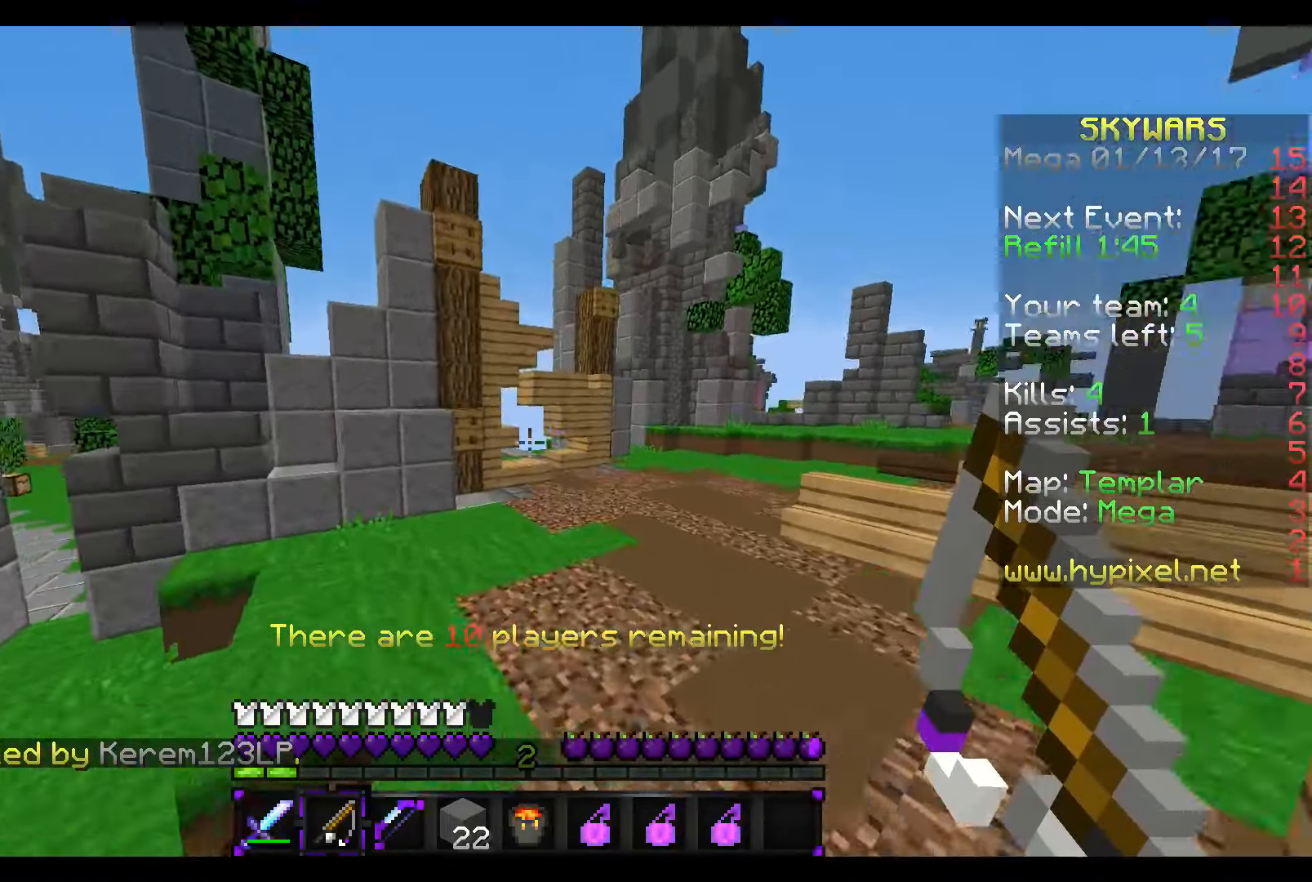
{"keys": ["a", "w"], "mouse": [], "events": [[117, "a", "down"], [317, "a", "up"], [367, "a", "down"]]}